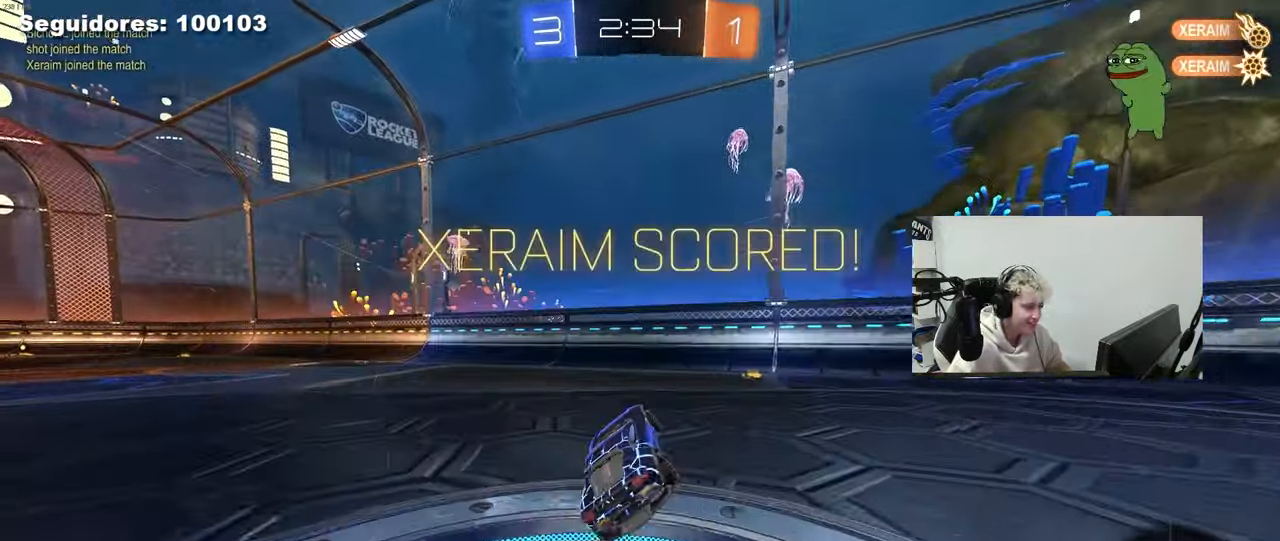
Gameplay with keyboard and mouse; each line is a JSON object with the keys and mouse buttons held at the frame after it. "events" lists presses ("down") and releases ("up") of "1", "2", "3", "4", "5", "a", "alt", "c", "caps_lock", "ctrl", "d", "e", "f", "g", "q", "r", "s", "shift", "space", "t", "tab", "v", "w", "x", "z", "mouse_left", "mouse_wheel" and "mouse_right" between this image and that frame as [ms after this image, input, new state], when the widget could be followed in between. "mouse_left", "mouse_wheel", "mouse_right" = the "left", "wheel", "right" buttons of the "mouse" list. No other keys are recorded. "wheel" means that the mouse wheel is clicked or scrolled. "mouse_move" is the direction in which the mouse moves at that frame (one of eight, or "still"), when it could be read.
{"keys": ["d", "shift"], "mouse": [], "mouse_move": "still", "events": [[117, "shift", "up"], [200, "d", "up"], [250, "w", "up"], [350, "d", "down"], [350, "shift", "down"]]}
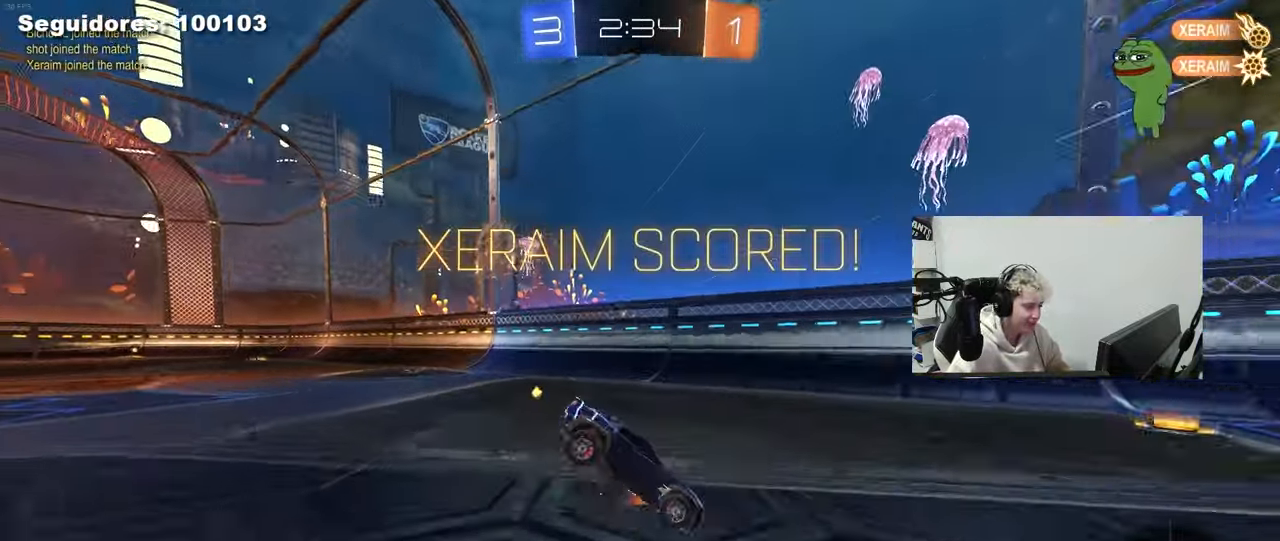
{"keys": ["d", "s", "shift"], "mouse": ["right"], "mouse_move": "still", "events": [[133, "d", "up"], [133, "s", "down"], [267, "mouse_right", "down"], [317, "mouse_right", "up"], [367, "mouse_right", "down"], [417, "d", "down"]]}
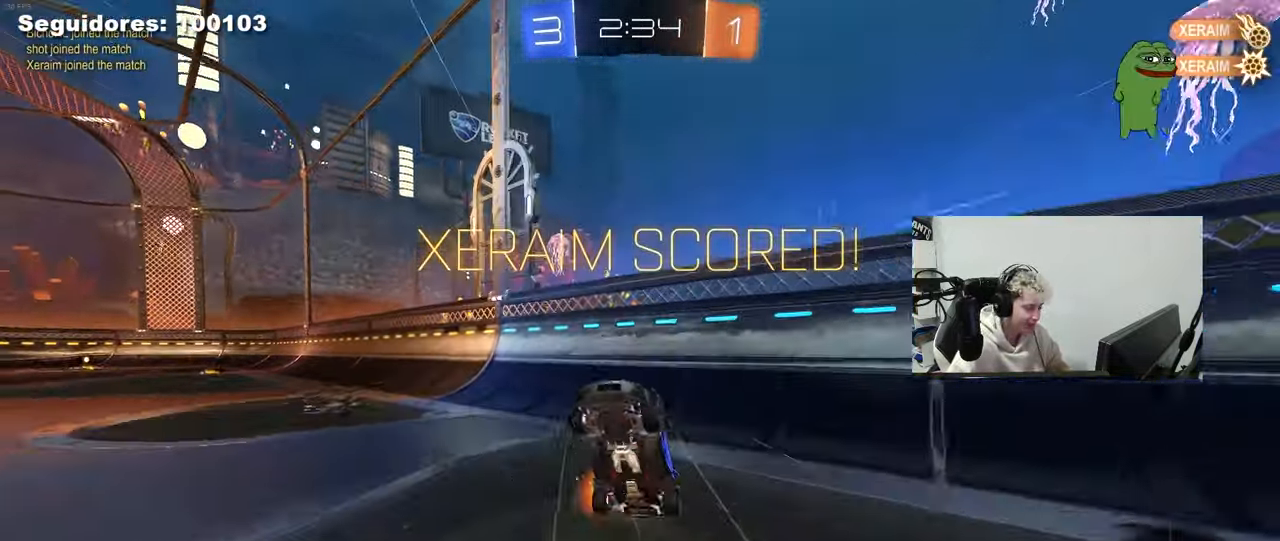
{"keys": ["d", "s", "shift"], "mouse": [], "mouse_move": "still", "events": [[50, "s", "up"], [100, "mouse_right", "up"], [133, "w", "down"], [383, "s", "down"], [383, "w", "up"]]}
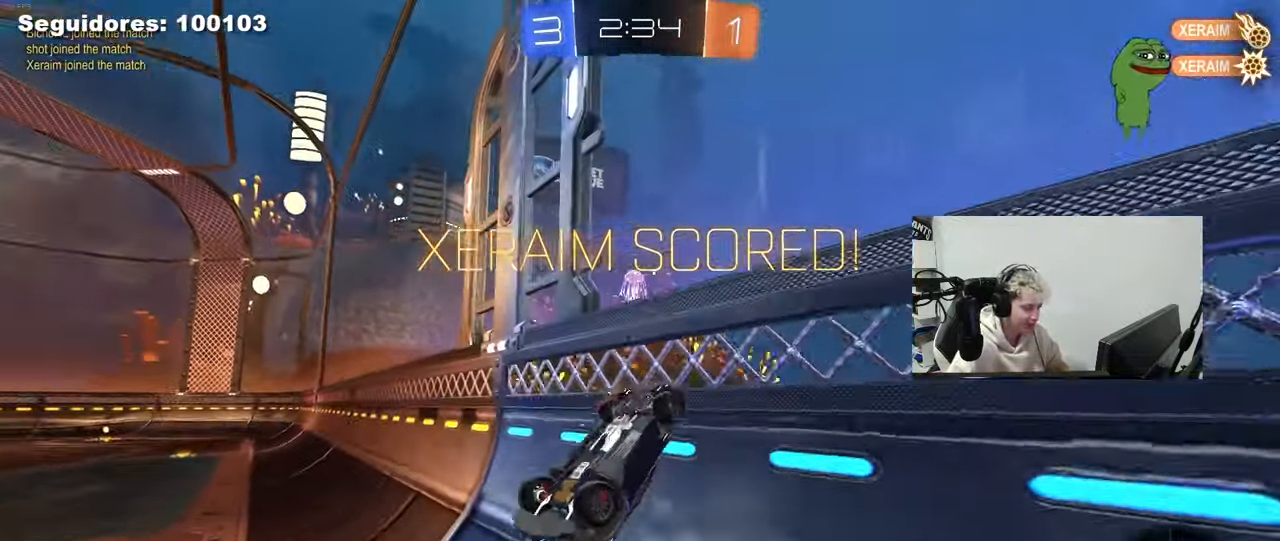
{"keys": ["d", "s", "shift"], "mouse": [], "mouse_move": "still", "events": [[350, "s", "up"], [483, "s", "down"]]}
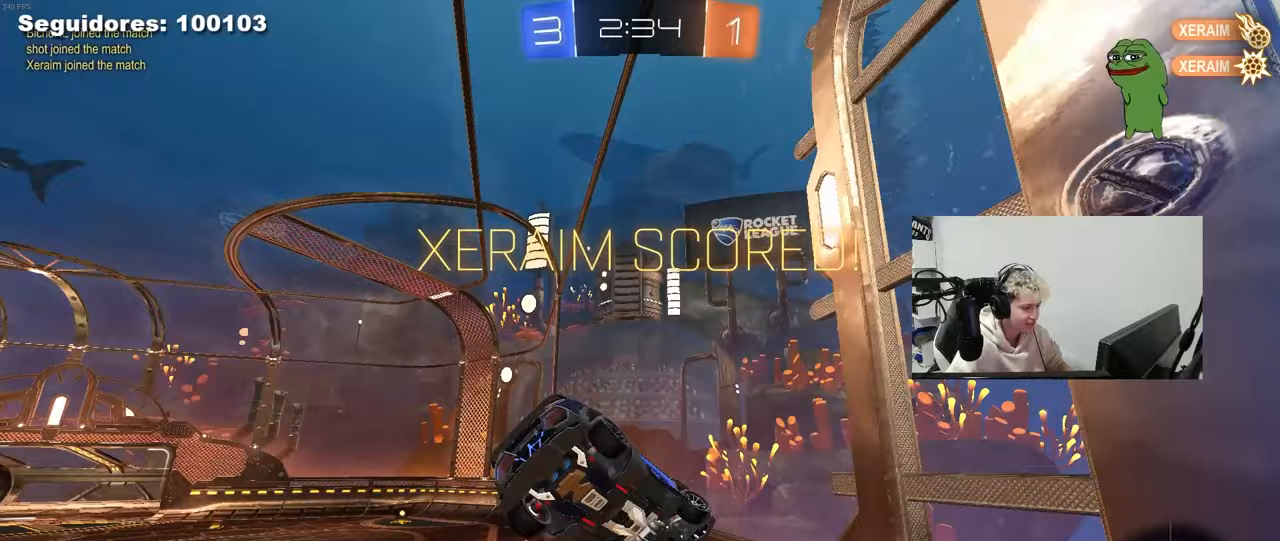
{"keys": [], "mouse": [], "mouse_move": "up", "events": [[83, "d", "up"], [83, "mouse_right", "down"], [83, "shift", "up"], [133, "a", "down"], [167, "a", "up"], [167, "s", "up"], [267, "mouse_right", "up"]]}
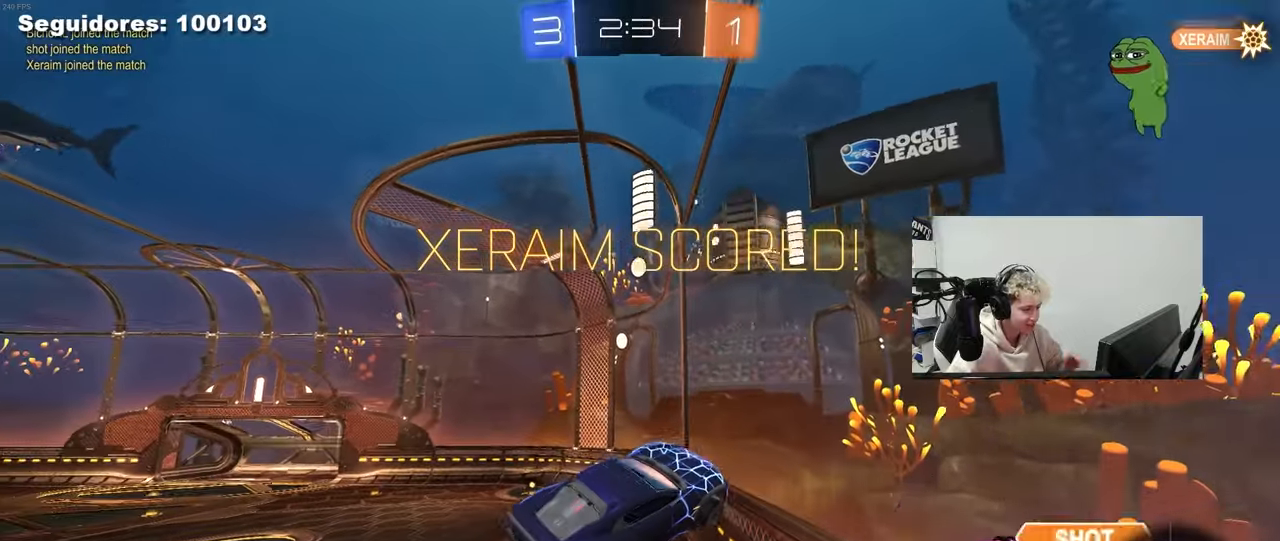
{"keys": [], "mouse": [], "mouse_move": "down-left", "events": []}
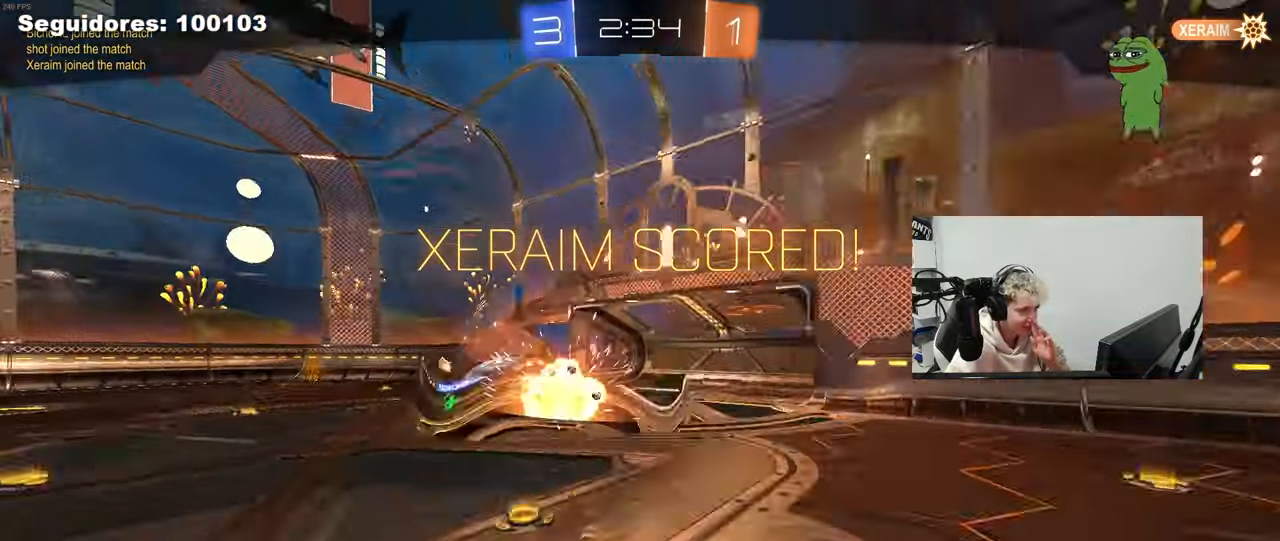
{"keys": [], "mouse": [], "mouse_move": "still", "events": []}
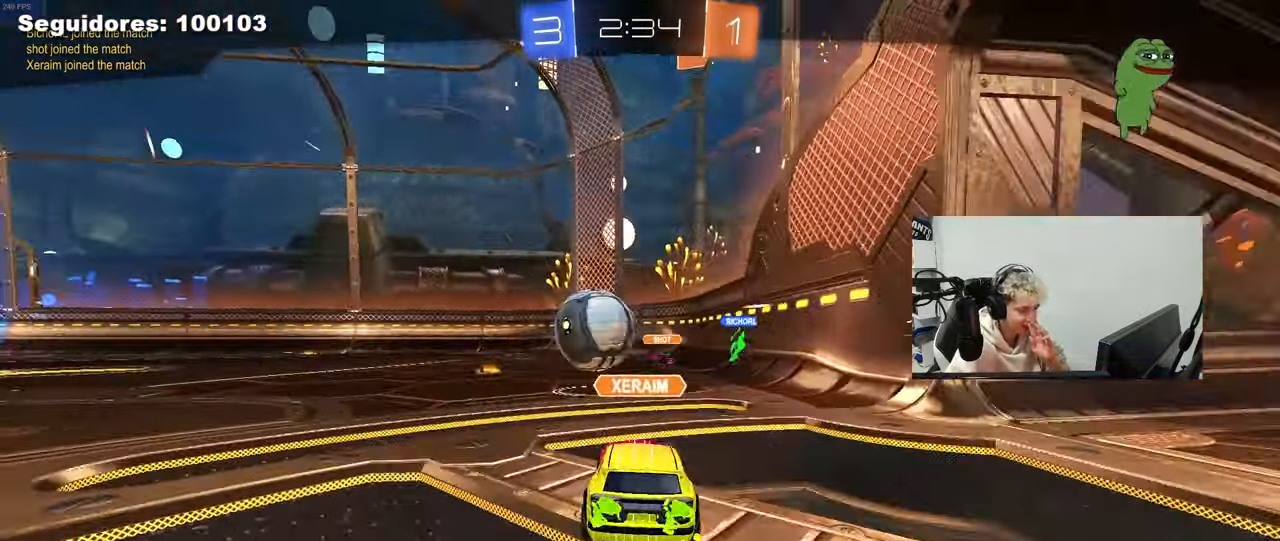
{"keys": [], "mouse": [], "mouse_move": "still", "events": []}
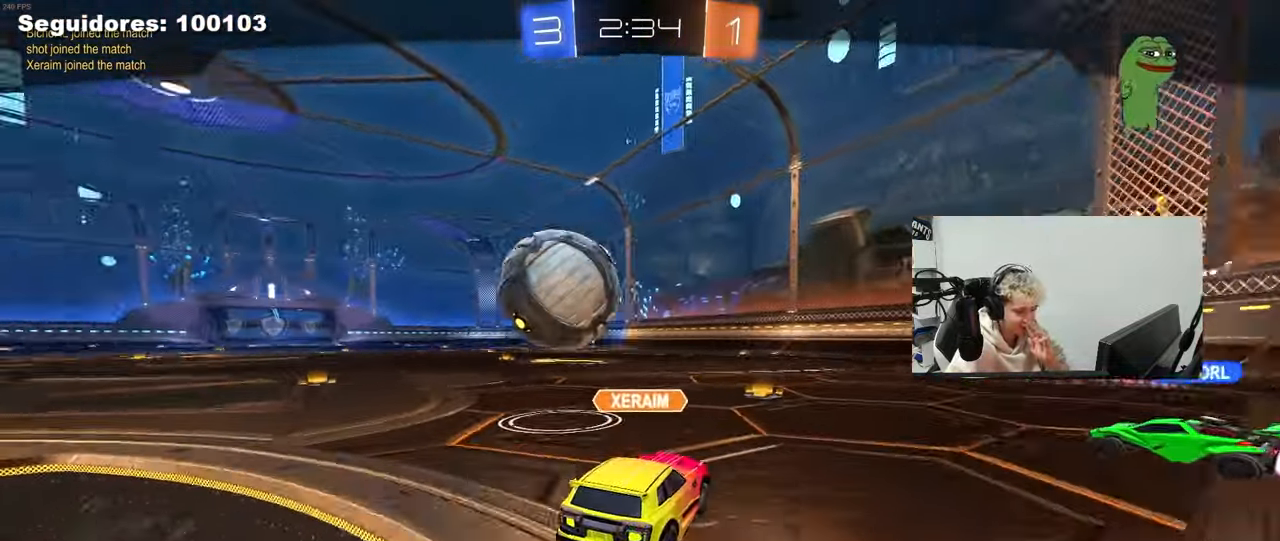
{"keys": [], "mouse": ["right"], "mouse_move": "still", "events": [[183, "mouse_right", "down"], [383, "mouse_right", "up"], [467, "mouse_right", "down"]]}
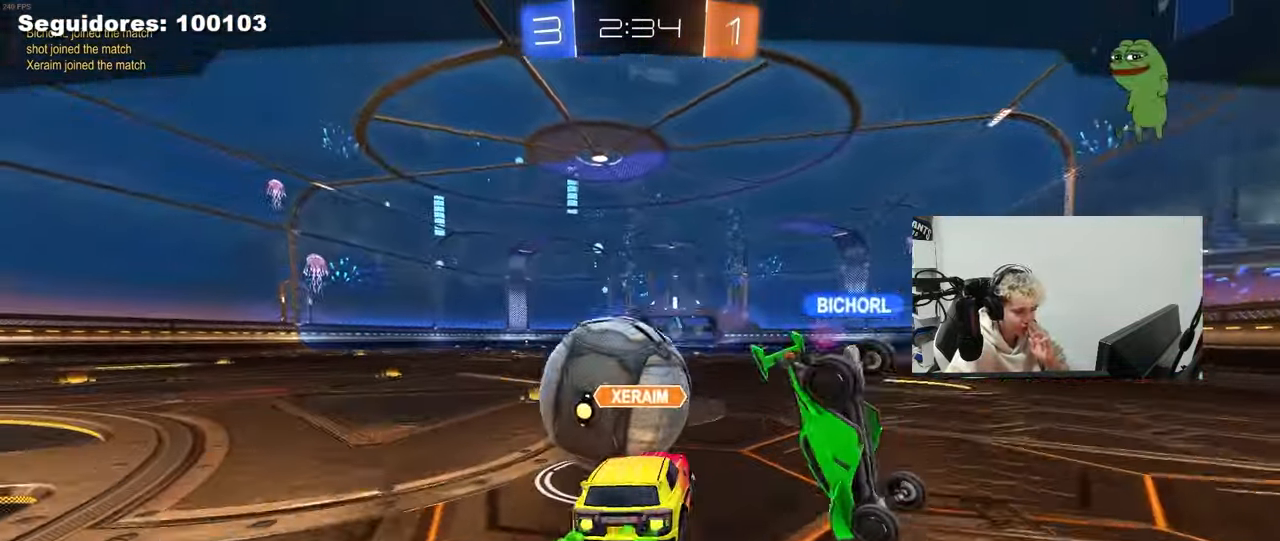
{"keys": [], "mouse": [], "mouse_move": "still", "events": [[167, "mouse_right", "up"]]}
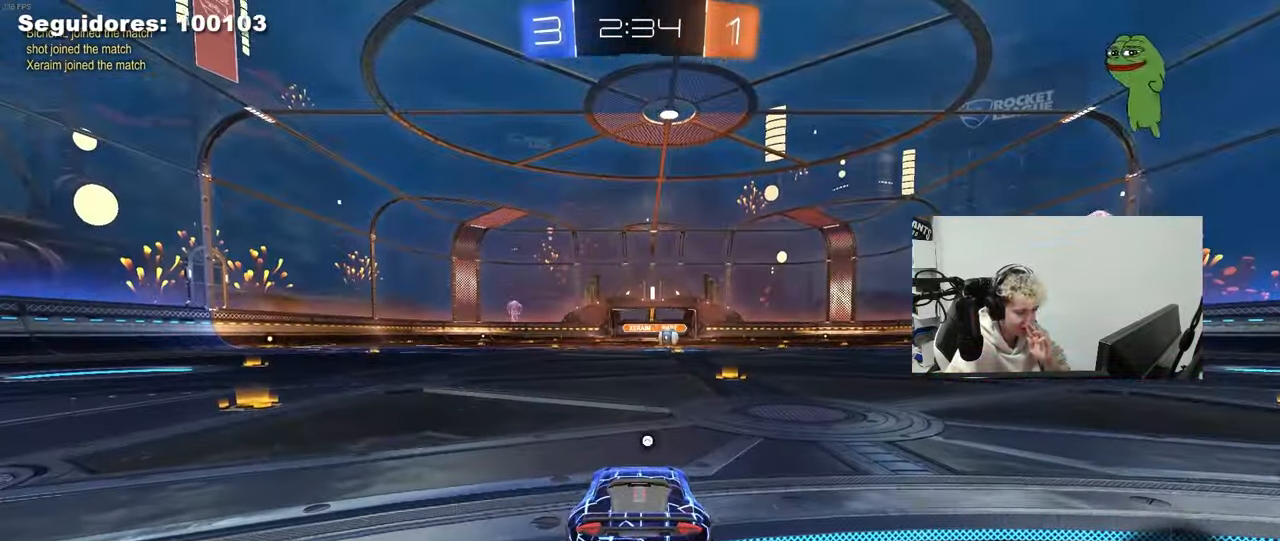
{"keys": [], "mouse": [], "mouse_move": "down-left", "events": []}
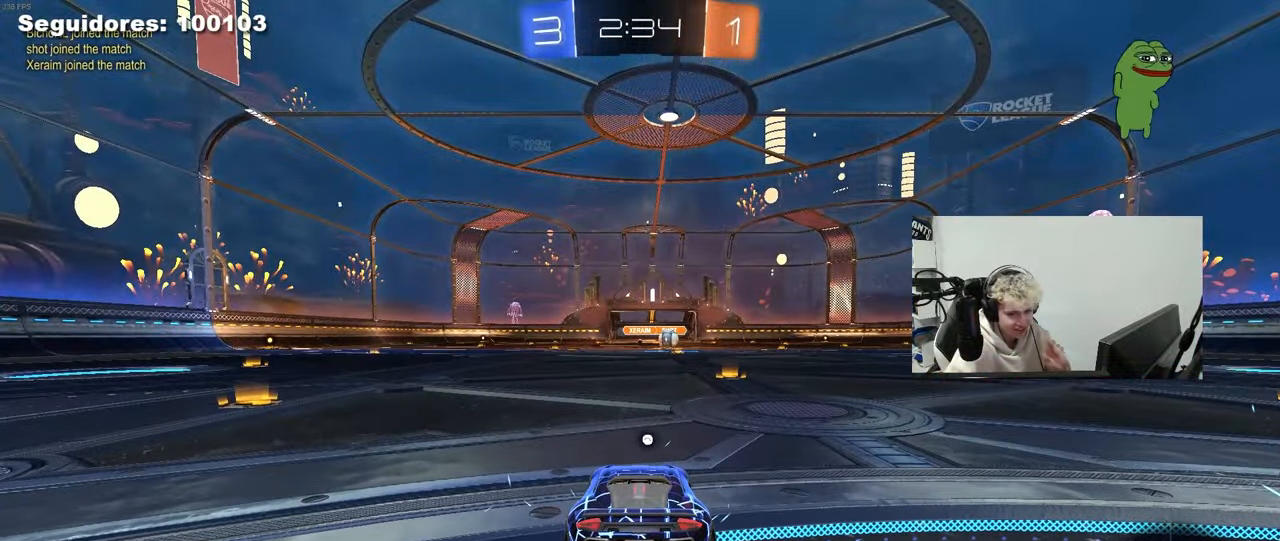
{"keys": [], "mouse": [], "mouse_move": "still", "events": [[50, "mouse_wheel", "down"], [183, "mouse_wheel", "up"]]}
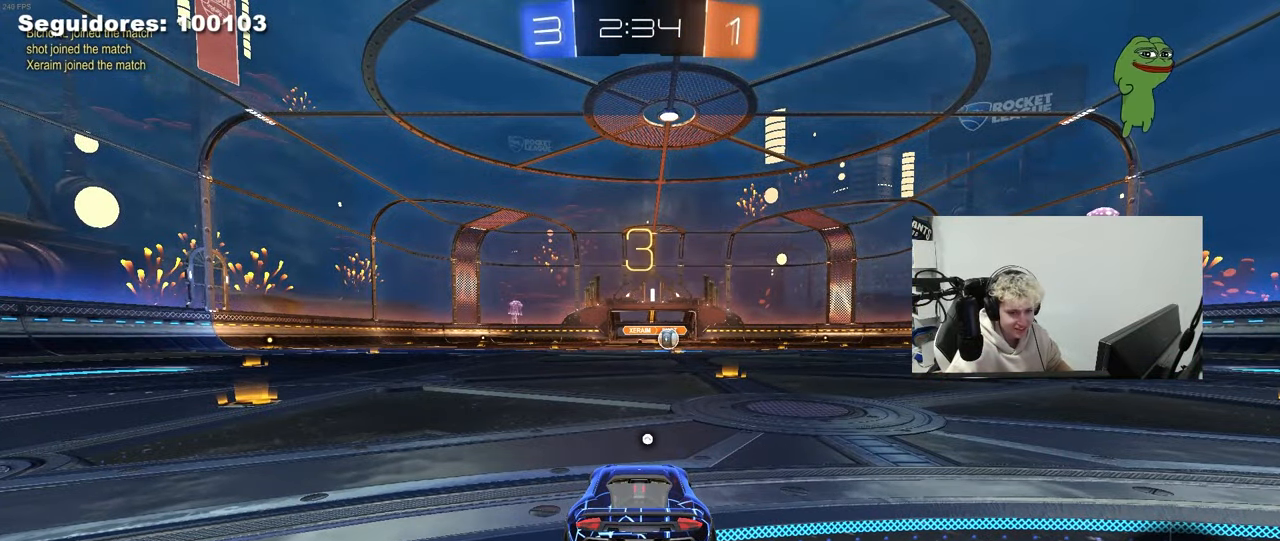
{"keys": [], "mouse": ["left"], "mouse_move": "up-right", "events": [[17, "z", "down"], [67, "x", "down"], [117, "z", "up"], [250, "x", "up"], [433, "mouse_left", "down"]]}
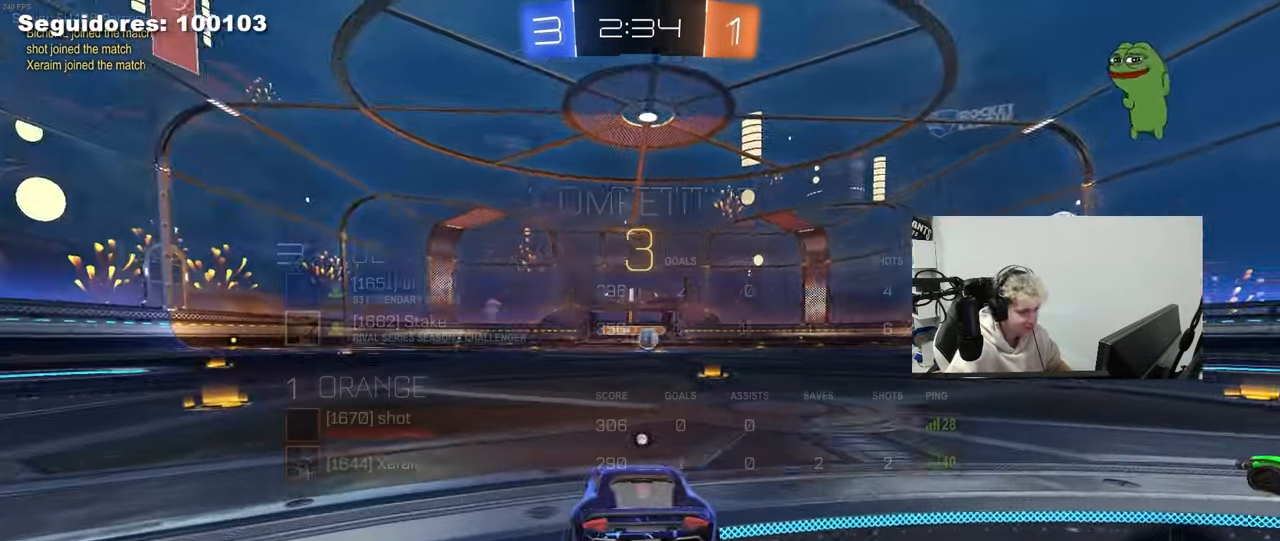
{"keys": ["tab"], "mouse": ["left"], "events": [[33, "tab", "down"], [183, "space", "down"], [317, "space", "up"]]}
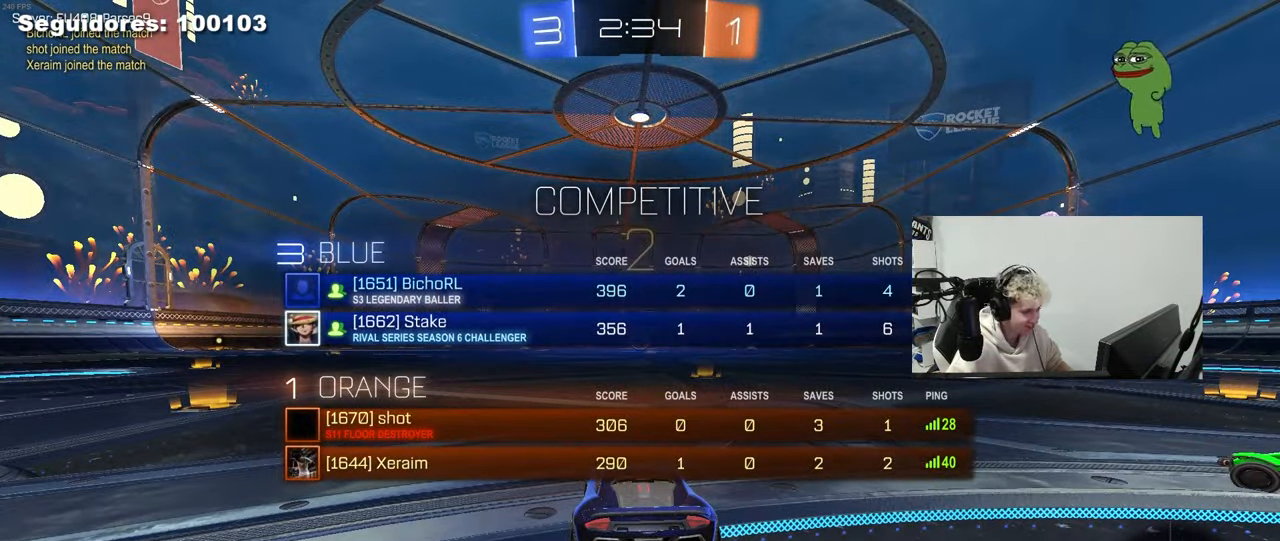
{"keys": ["w"], "mouse": ["left"], "events": [[100, "w", "down"], [233, "tab", "up"]]}
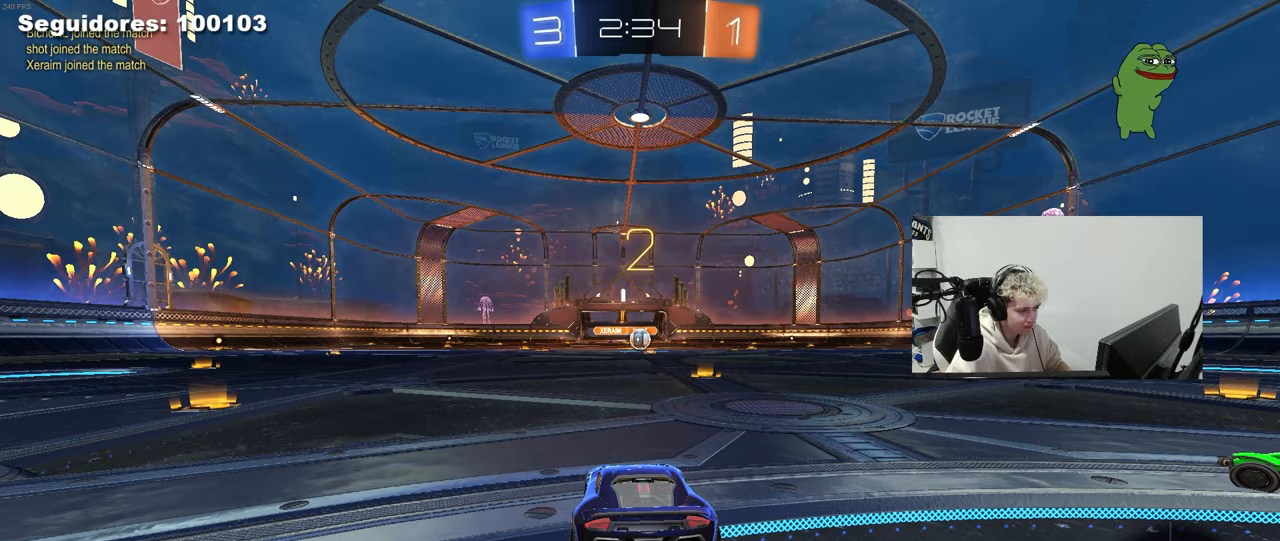
{"keys": ["w"], "mouse": ["left"], "mouse_move": "left", "events": []}
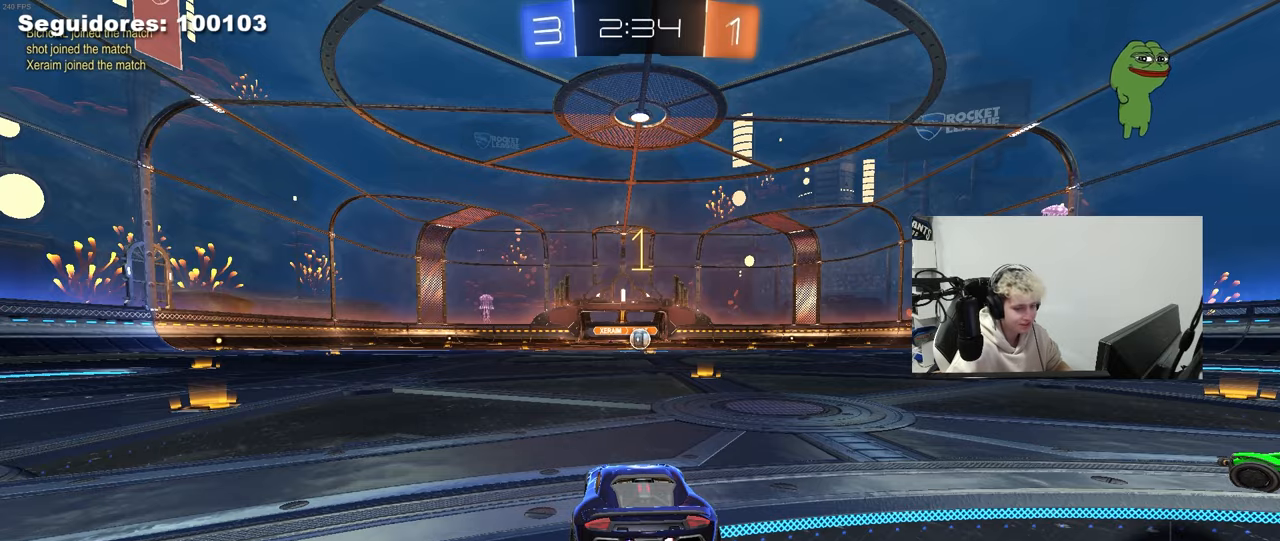
{"keys": ["w"], "mouse": ["left"], "mouse_move": "up-left", "events": []}
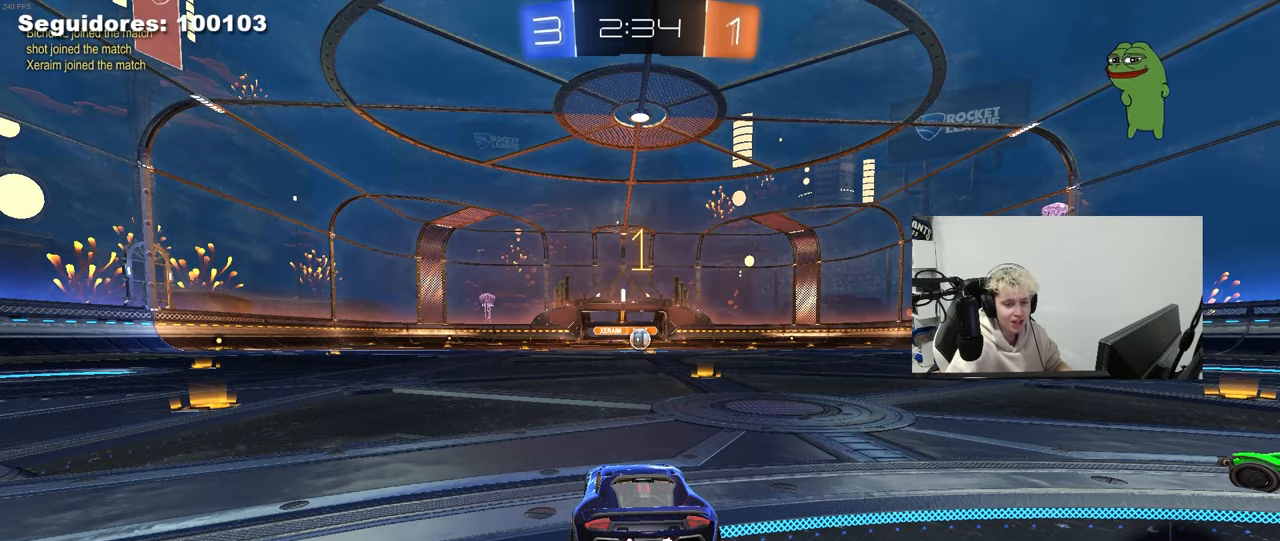
{"keys": ["w"], "mouse": ["left"], "mouse_move": "still", "events": [[150, "d", "down"], [283, "d", "up"]]}
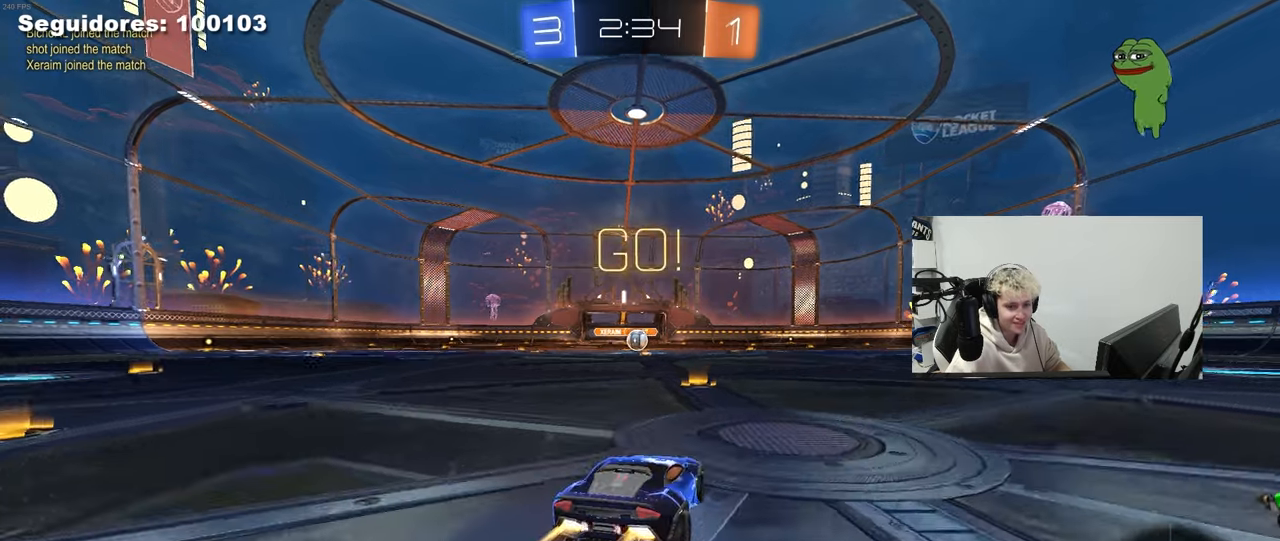
{"keys": ["a", "s", "shift"], "mouse": ["left"], "mouse_move": "right", "events": [[67, "mouse_right", "down"], [150, "a", "down"], [150, "mouse_right", "up"], [150, "shift", "down"], [200, "mouse_right", "down"], [250, "s", "down"], [250, "w", "up"], [350, "mouse_right", "up"]]}
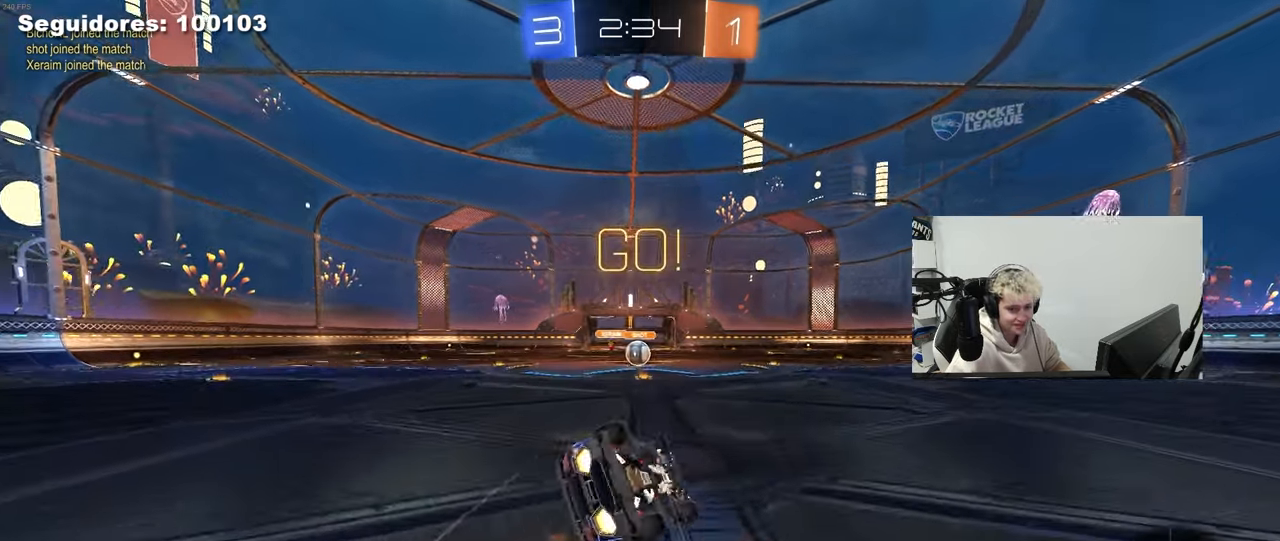
{"keys": ["a", "s"], "mouse": [], "mouse_move": "still", "events": [[217, "s", "up"], [317, "s", "down"], [500, "mouse_left", "up"], [500, "shift", "up"]]}
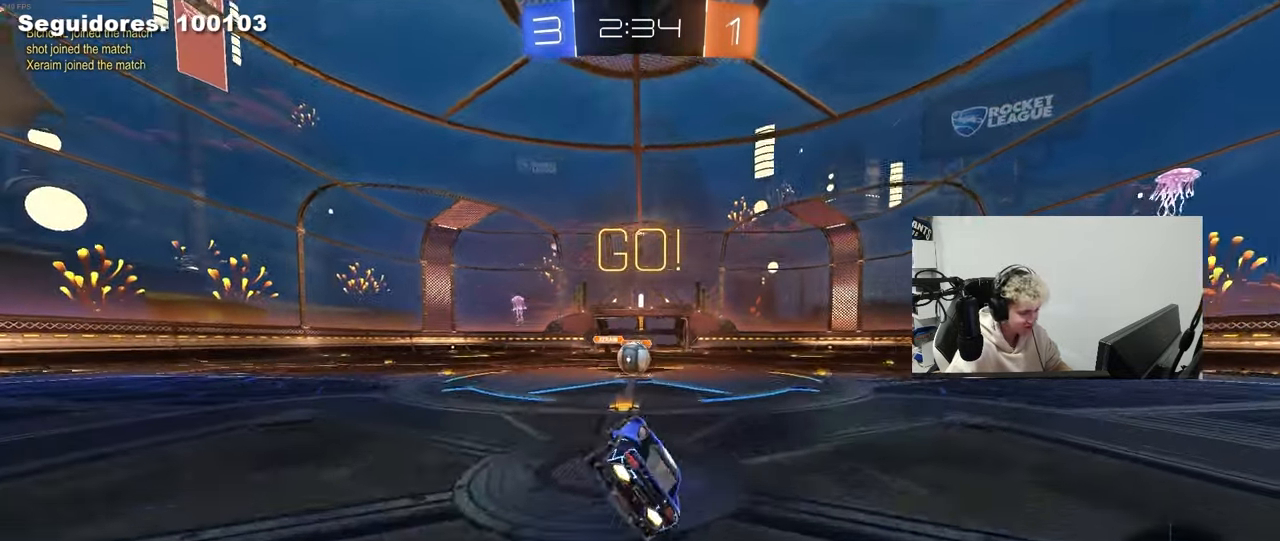
{"keys": ["d"], "mouse": [], "mouse_move": "still", "events": [[50, "a", "up"], [50, "s", "up"], [233, "a", "down"], [233, "w", "down"], [383, "a", "up"], [383, "w", "up"], [417, "mouse_right", "down"], [467, "d", "down"], [467, "mouse_right", "up"]]}
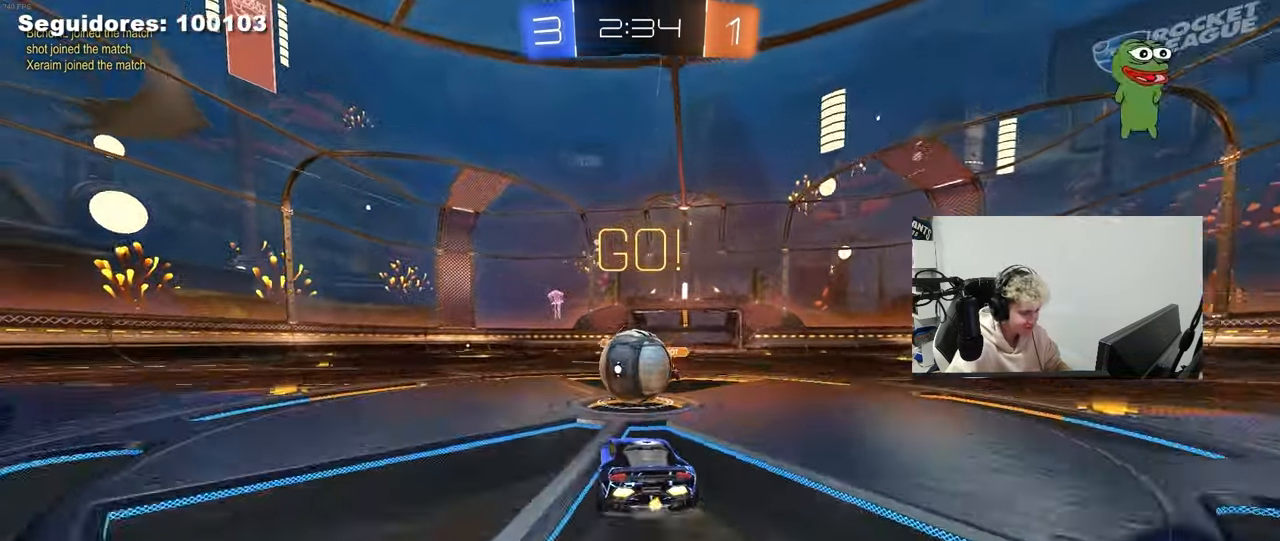
{"keys": ["a", "s", "shift"], "mouse": [], "mouse_move": "up", "events": [[67, "d", "up"], [117, "w", "down"], [167, "a", "down"], [167, "shift", "down"], [200, "mouse_right", "down"], [250, "s", "down"], [250, "w", "up"], [433, "mouse_right", "up"]]}
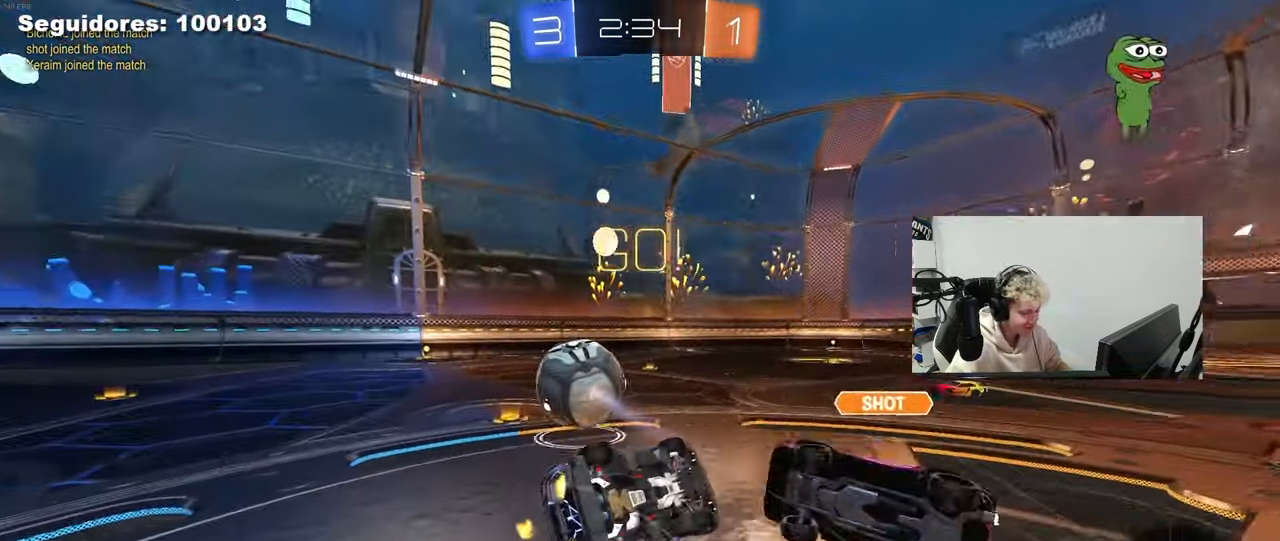
{"keys": ["a", "s", "shift"], "mouse": ["left"], "mouse_move": "still", "events": [[267, "s", "up"], [317, "mouse_left", "down"], [450, "s", "down"]]}
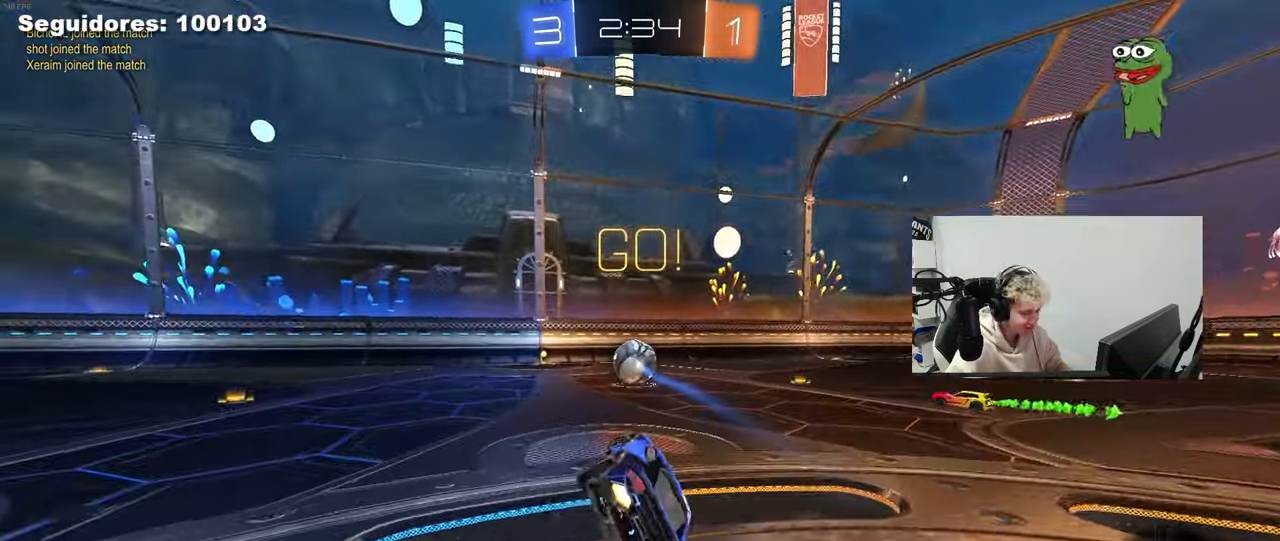
{"keys": ["a", "w"], "mouse": [], "mouse_move": "up", "events": [[100, "shift", "up"], [133, "a", "up"], [133, "s", "up"], [233, "mouse_left", "up"], [283, "a", "down"], [283, "w", "down"]]}
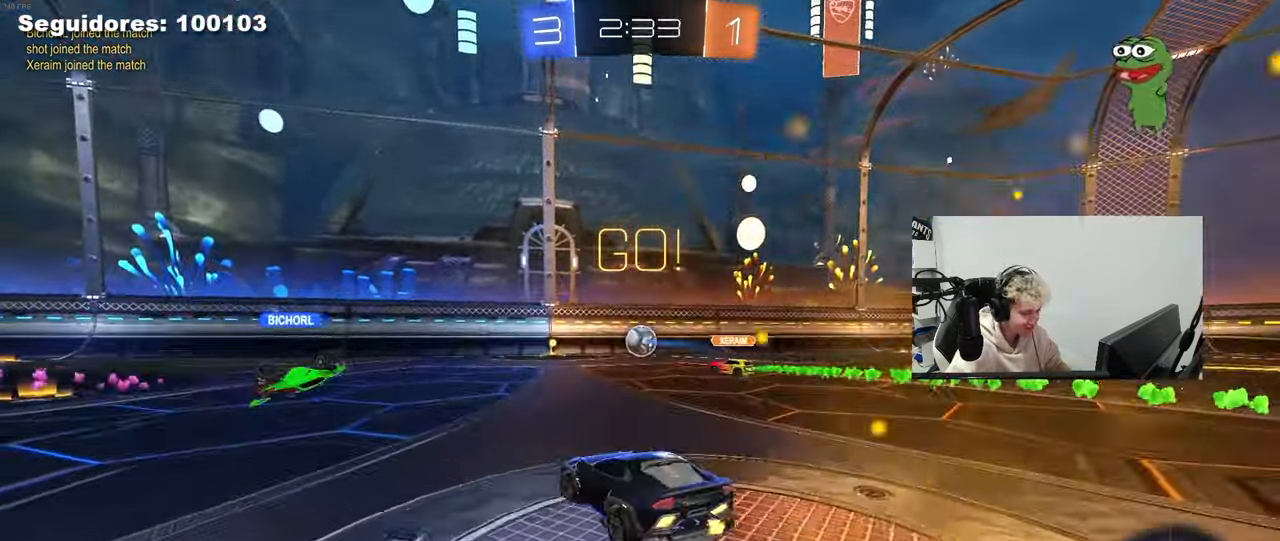
{"keys": ["a", "shift"], "mouse": ["left", "right"], "mouse_move": "still", "events": [[167, "mouse_left", "down"], [250, "a", "up"], [300, "d", "down"], [350, "mouse_right", "down"], [383, "a", "down"], [383, "d", "up"], [383, "shift", "down"], [433, "mouse_right", "up"], [483, "mouse_right", "down"], [483, "w", "up"]]}
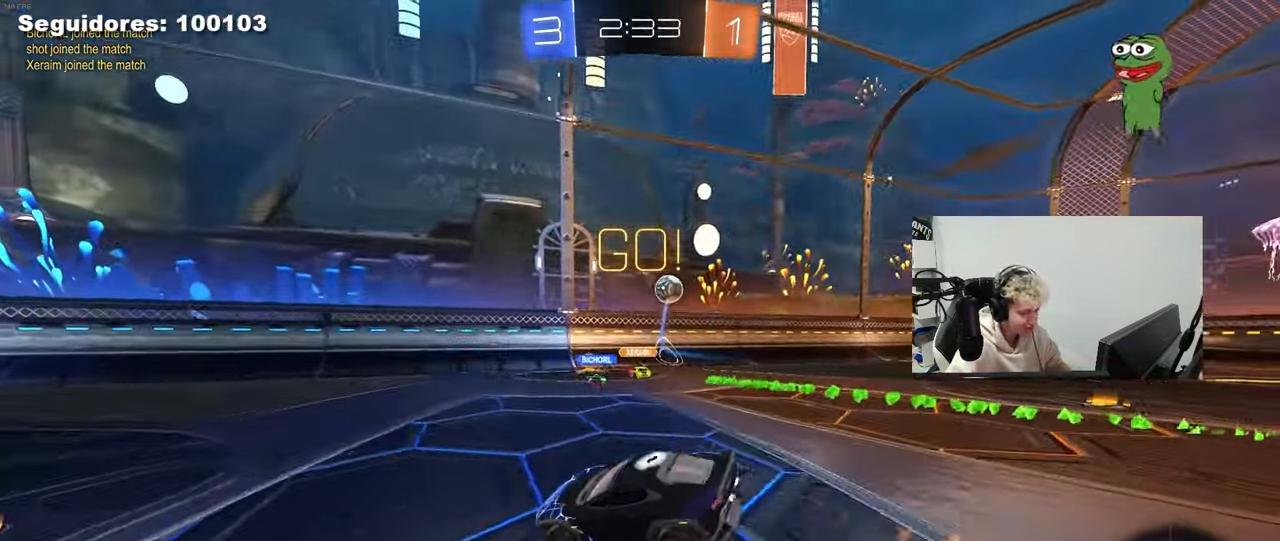
{"keys": ["a", "s", "shift"], "mouse": ["left"], "mouse_move": "still", "events": [[33, "s", "down"], [83, "mouse_right", "up"], [183, "space", "down"], [367, "space", "up"], [400, "s", "up"], [500, "s", "down"]]}
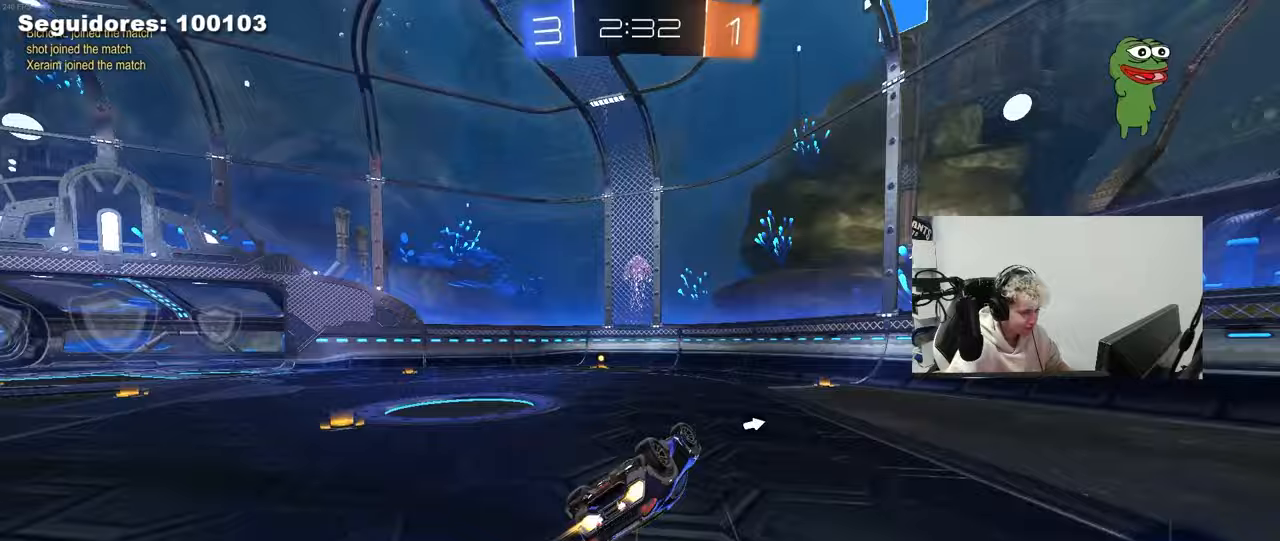
{"keys": [], "mouse": [], "mouse_move": "still", "events": [[233, "shift", "up"], [283, "s", "up"], [283, "space", "down"], [333, "a", "up"], [333, "mouse_left", "up"], [467, "space", "up"]]}
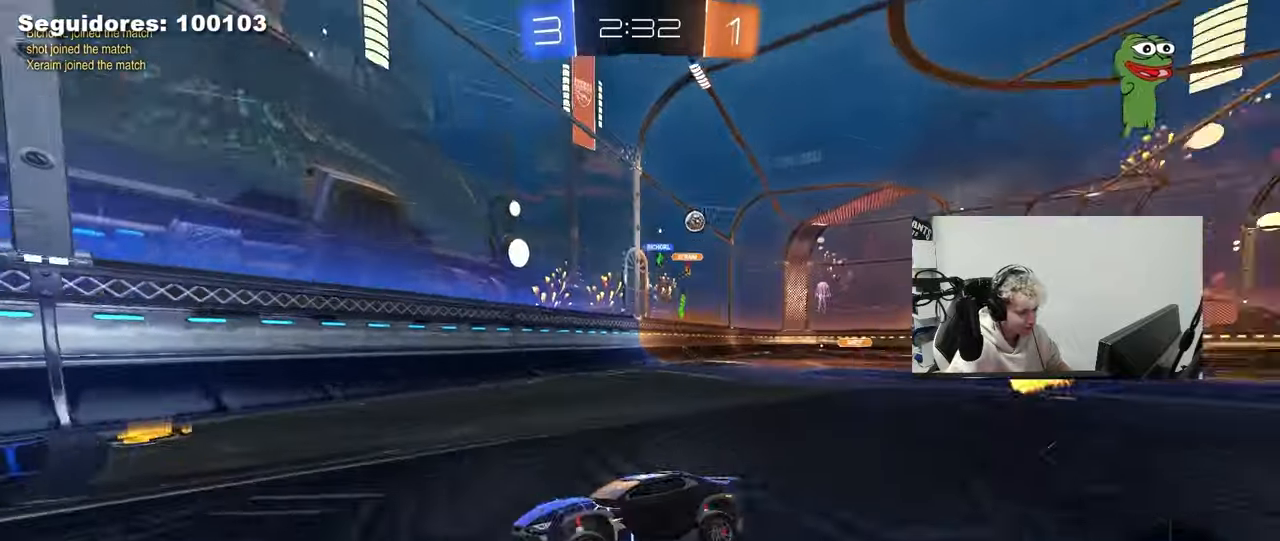
{"keys": ["a", "shift", "w"], "mouse": [], "mouse_move": "still", "events": [[17, "a", "down"], [17, "w", "down"], [67, "mouse_left", "down"], [167, "a", "up"], [250, "mouse_left", "up"], [433, "a", "down"], [433, "shift", "down"]]}
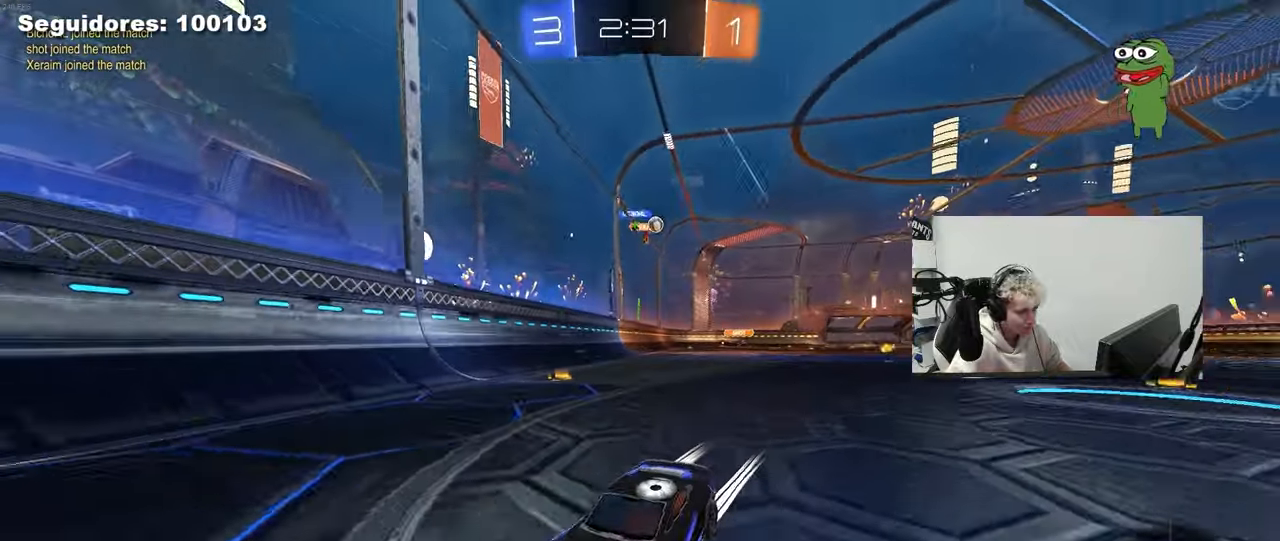
{"keys": ["a", "w"], "mouse": ["left"], "mouse_move": "still", "events": [[183, "shift", "up"], [317, "mouse_left", "down"]]}
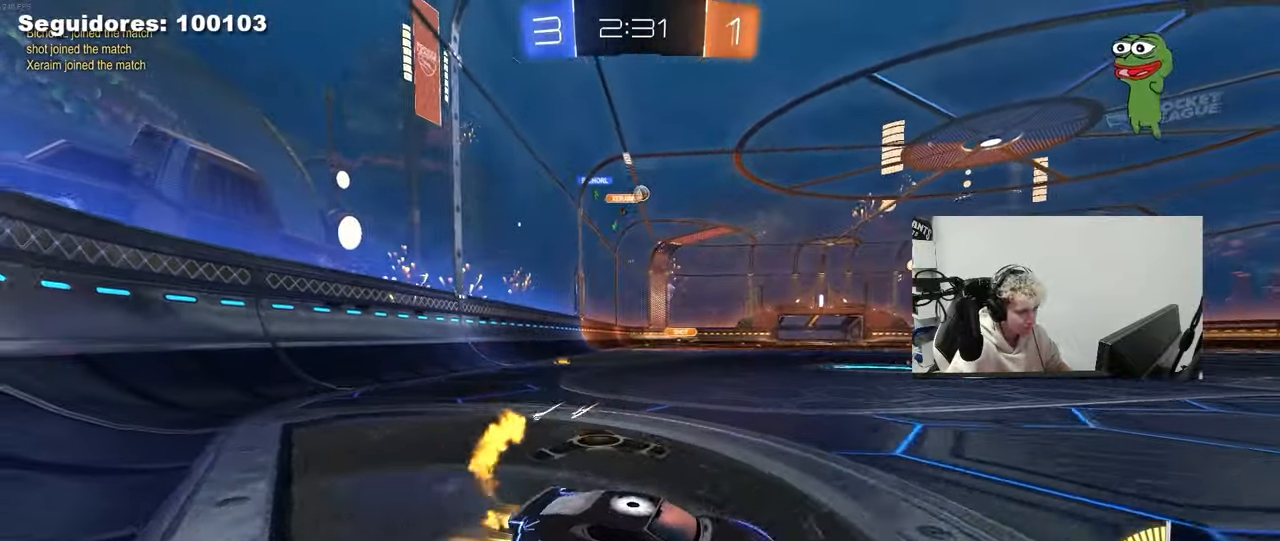
{"keys": ["a", "w"], "mouse": [], "mouse_move": "still", "events": [[100, "a", "up"], [283, "a", "down"], [333, "mouse_left", "up"]]}